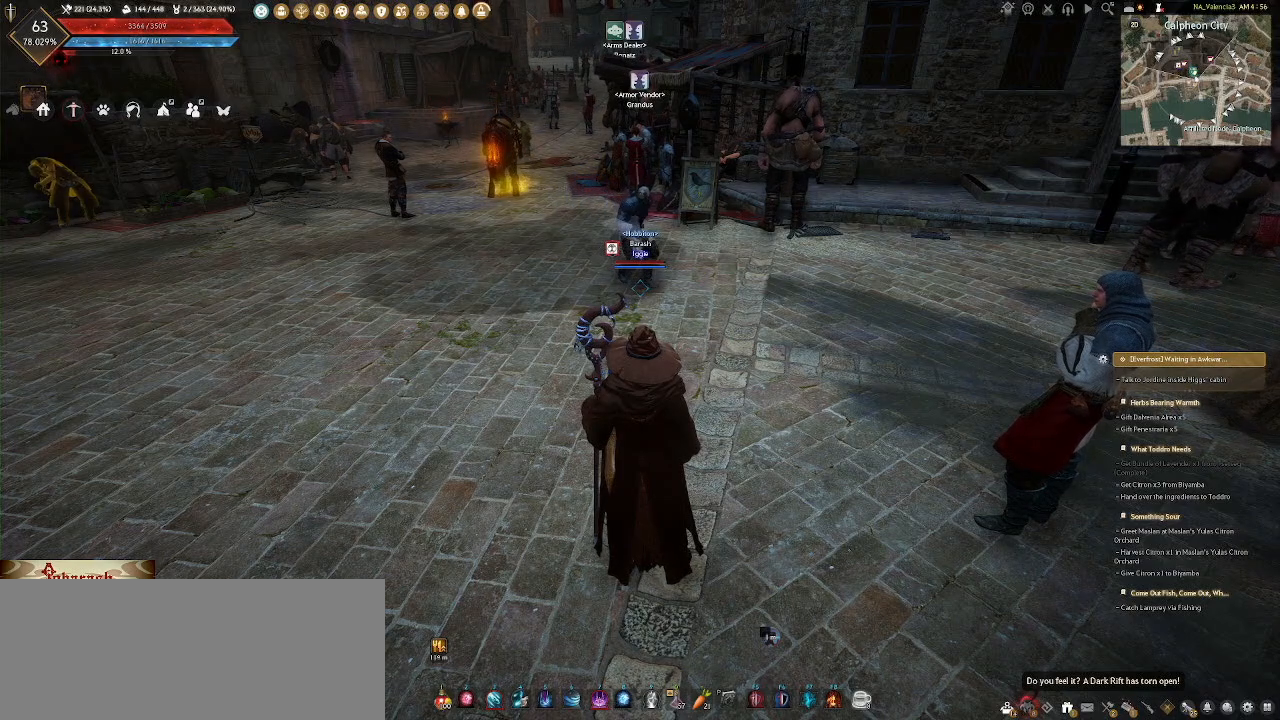
Gameplay with keyboard and mouse; each line is a JSON object with the keys and mouse buttons held at the frame after it. "events" lists presses ("down") and releases ("up") of ".", "/", "0", "1", "2", "3", "4", "5", "6", "7", "8", "9", "a", "alt_l", "alt_r", "b", "backslash", "backspace", "c", "caps_lock", "comma", "ctrl_l", "ctrl_r", "d", "e", "equals", "escape", "f", "f1", "f10", "f11", "f12", "f2", "f3", "f4", "f5", "f6", "f7", "f8", "f9", "g", "h", "i", "j", "k", "l", "lbracket", "m", "minus", "n", "o", "p", "q", "quote", "r", "rbracket", "return", "s", "semicolon", "shift_l", "shift_r", "space", "super_l", "super_r", "t", "tab", "tilde", "u", "v", "w", "x", "y", "z", "mouse_left", "mouse_wheel" and "mouse_right" between this image and that frame as [ms after this image, input, new state], when the widget could be followed in between. "mouse_left", "mouse_wheel", "mouse_right" = the "left", "wheel", "right" buttons of the "mouse" list. No other keys are recorded. "wheel" means that the mouse wheel is clicked or scrolled. Not read: mouse_mb4 mouse_move.
{"keys": ["w"], "mouse": [], "events": [[500, "w", "down"]]}
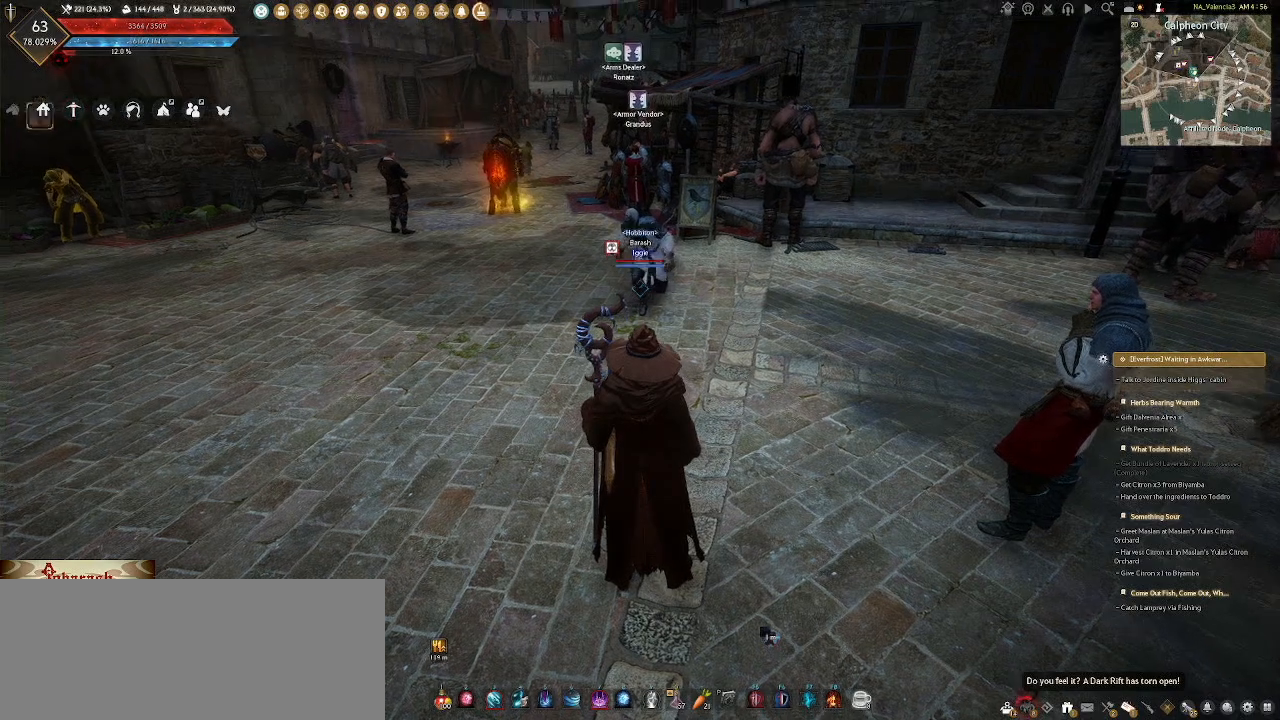
{"keys": ["w"], "mouse": ["wheel"], "events": [[133, "mouse_wheel", "down"]]}
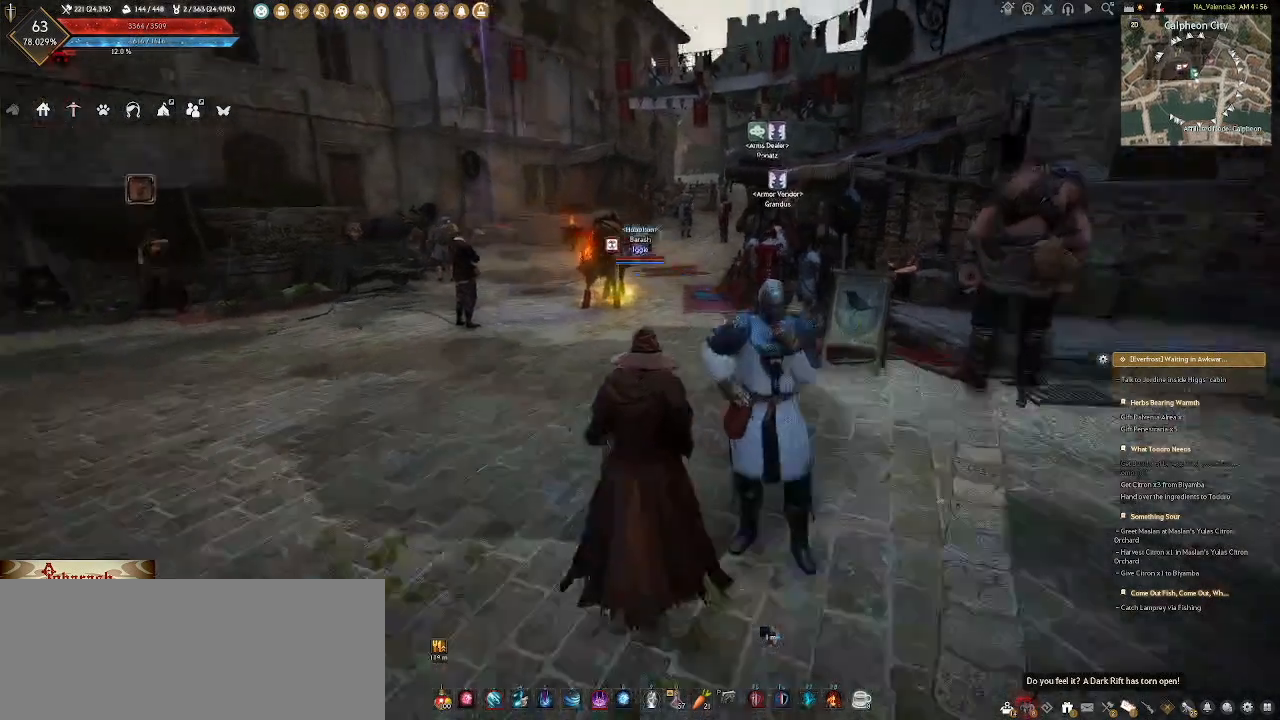
{"keys": ["a", "w"], "mouse": ["wheel"], "events": [[100, "w", "up"], [283, "w", "down"], [417, "a", "down"]]}
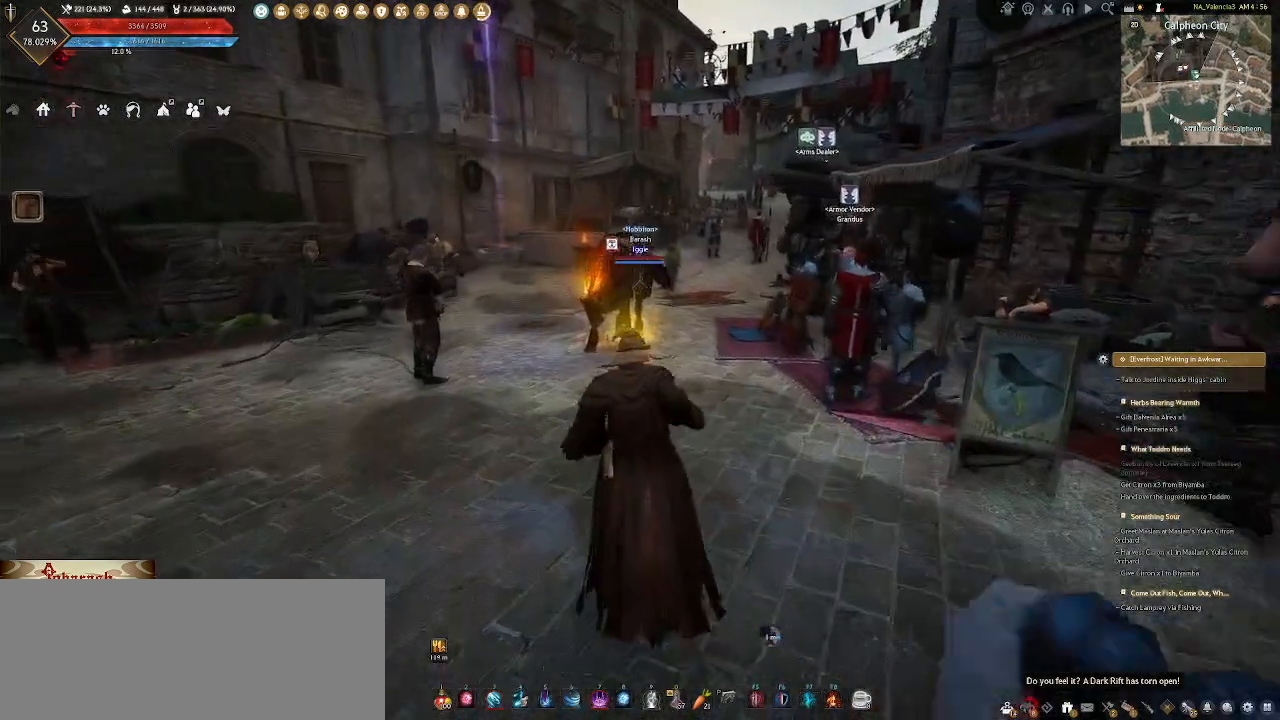
{"keys": ["w"], "mouse": ["wheel"], "events": [[117, "a", "up"], [333, "a", "down"], [483, "a", "up"]]}
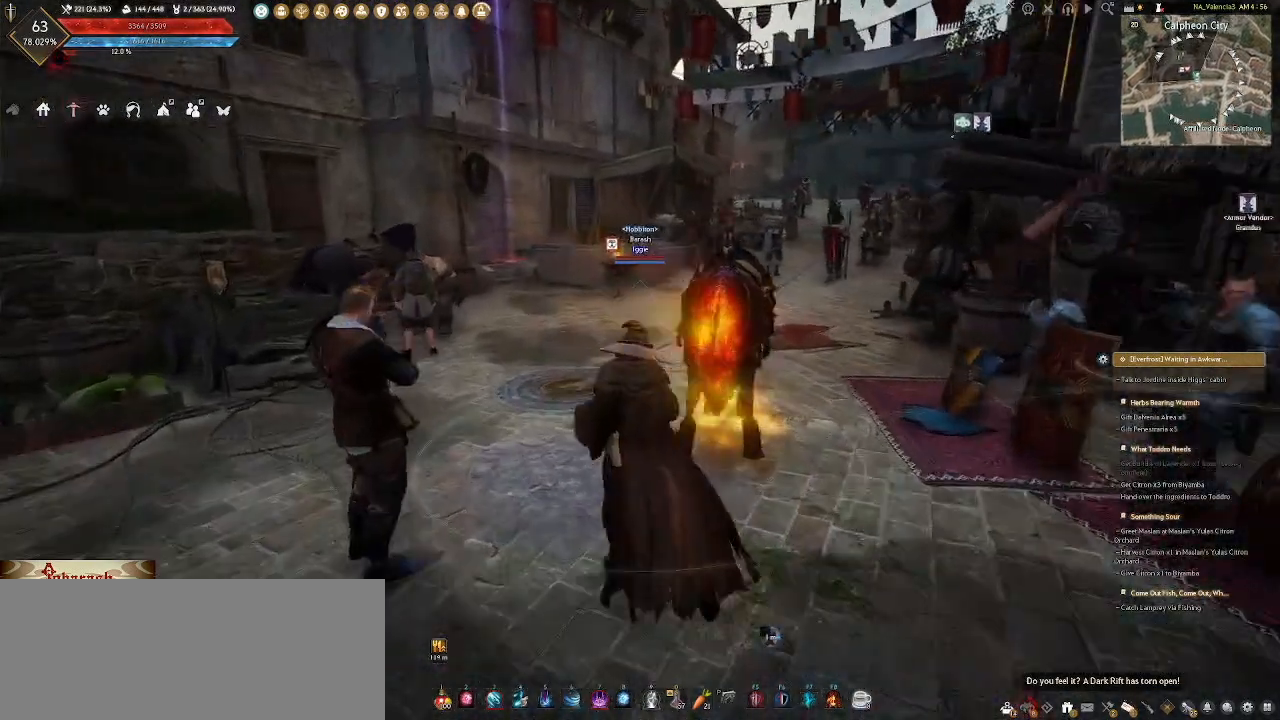
{"keys": [], "mouse": [], "events": [[17, "mouse_wheel", "up"], [350, "w", "up"]]}
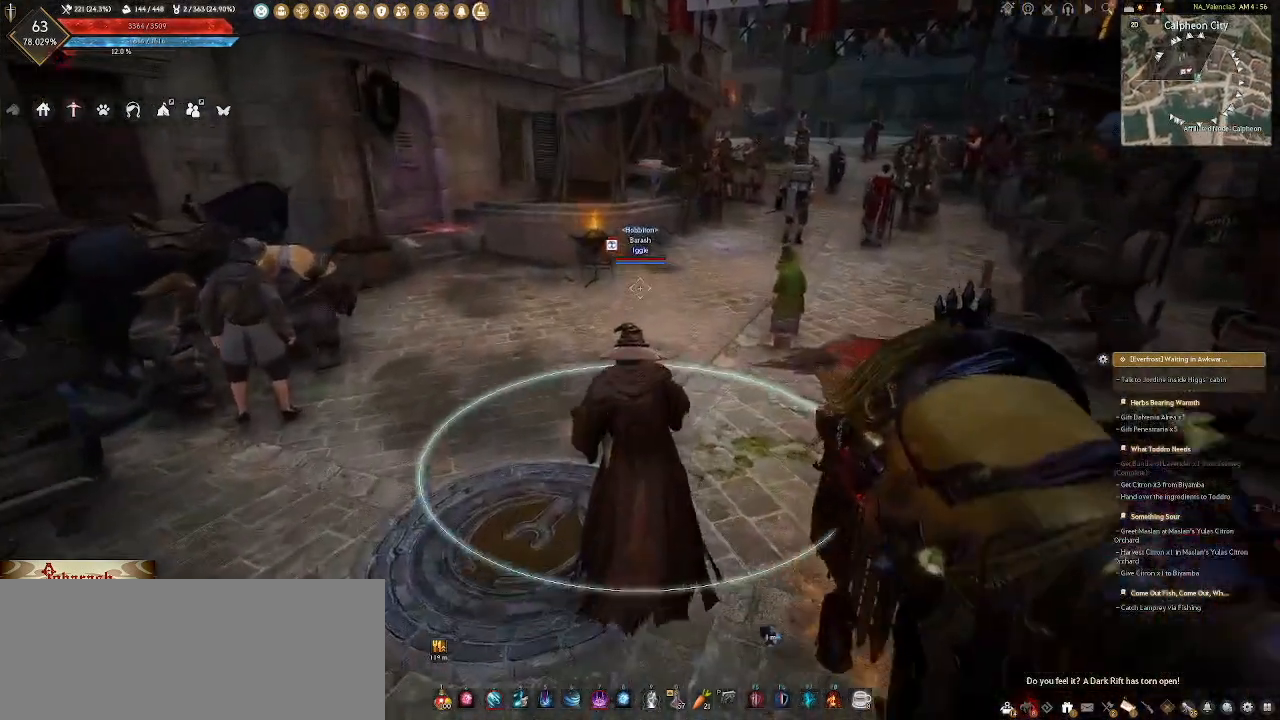
{"keys": [], "mouse": [], "events": [[133, "i", "down"], [217, "i", "up"]]}
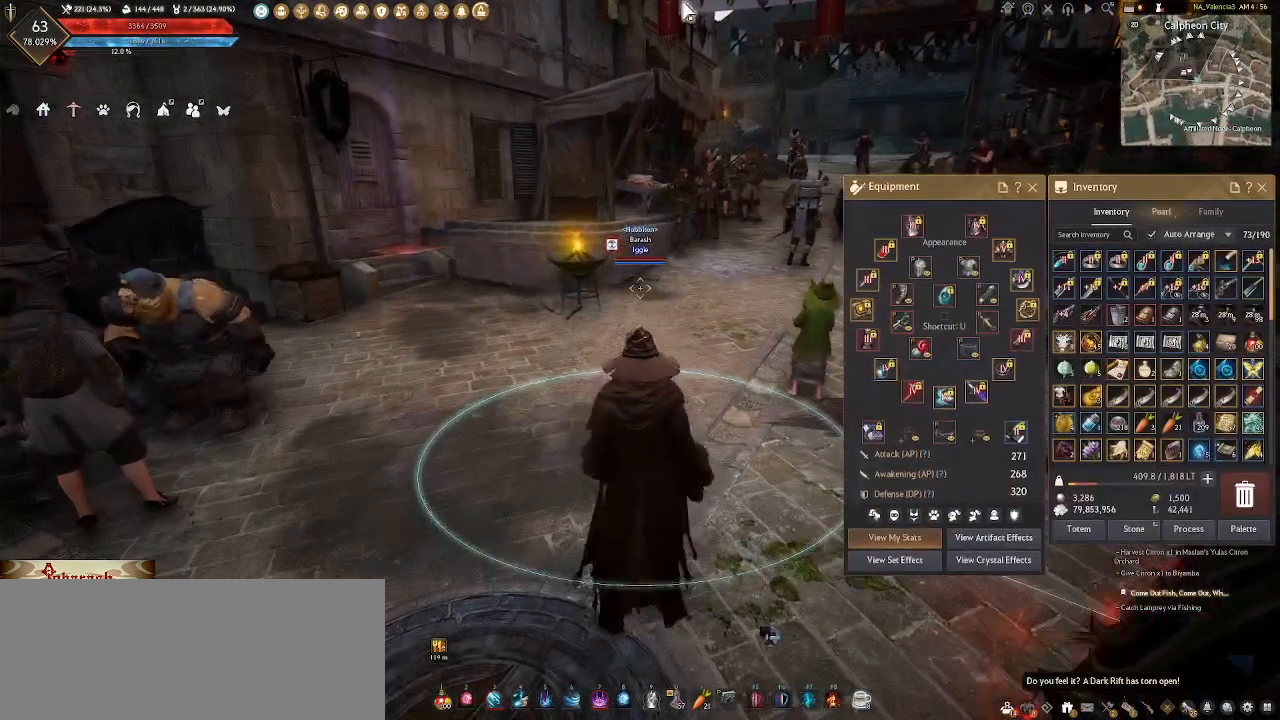
{"keys": ["w"], "mouse": [], "events": [[217, "w", "down"]]}
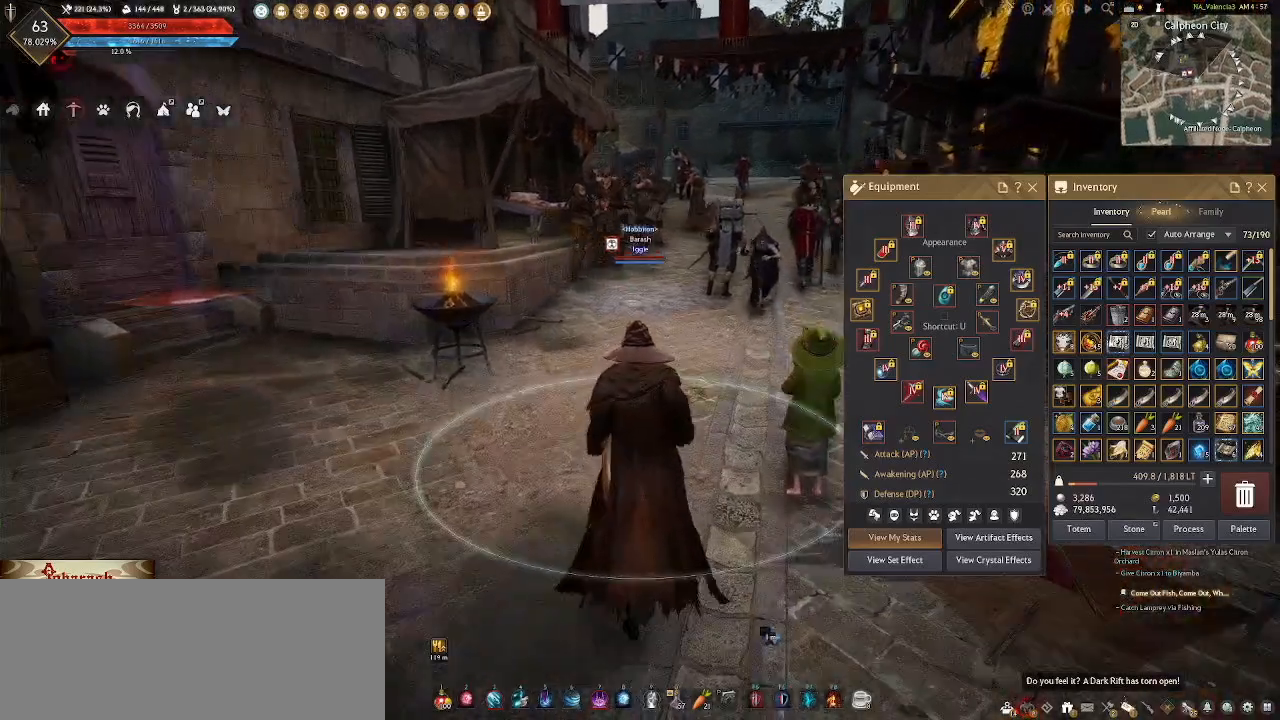
{"keys": ["w"], "mouse": [], "events": []}
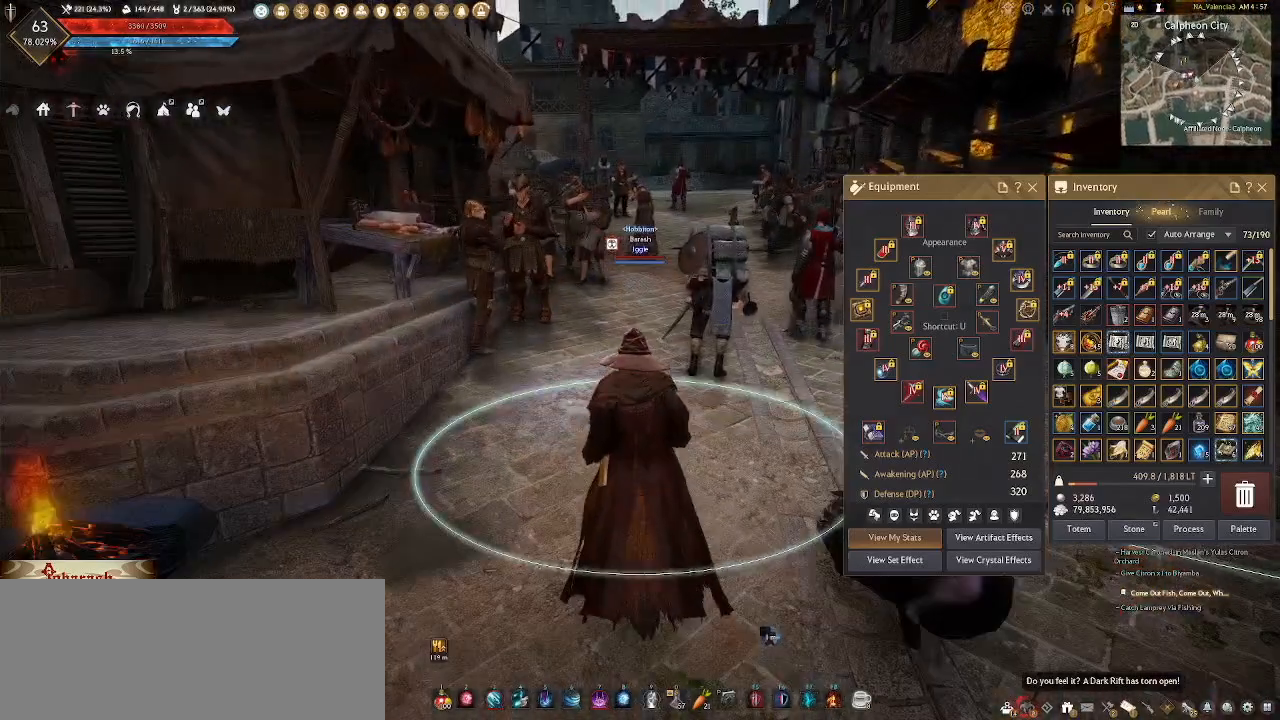
{"keys": ["w"], "mouse": ["wheel"], "events": [[467, "mouse_wheel", "down"]]}
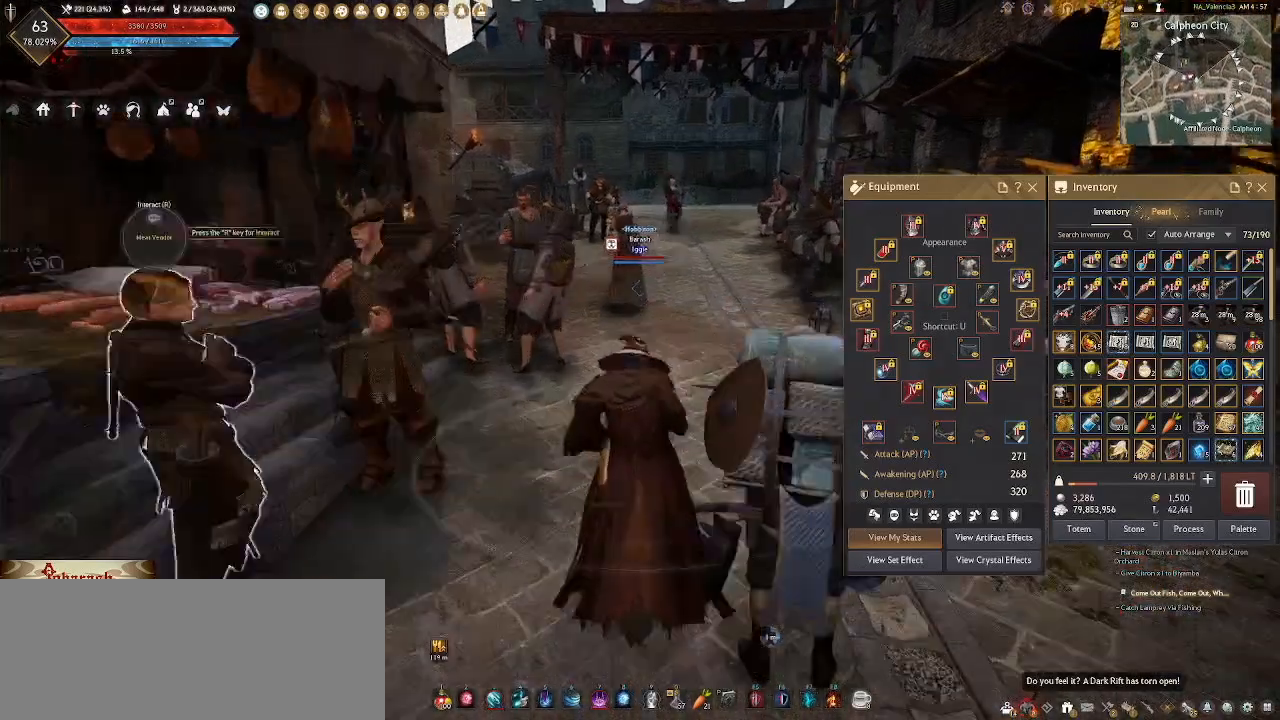
{"keys": ["w"], "mouse": [], "events": [[150, "mouse_wheel", "up"]]}
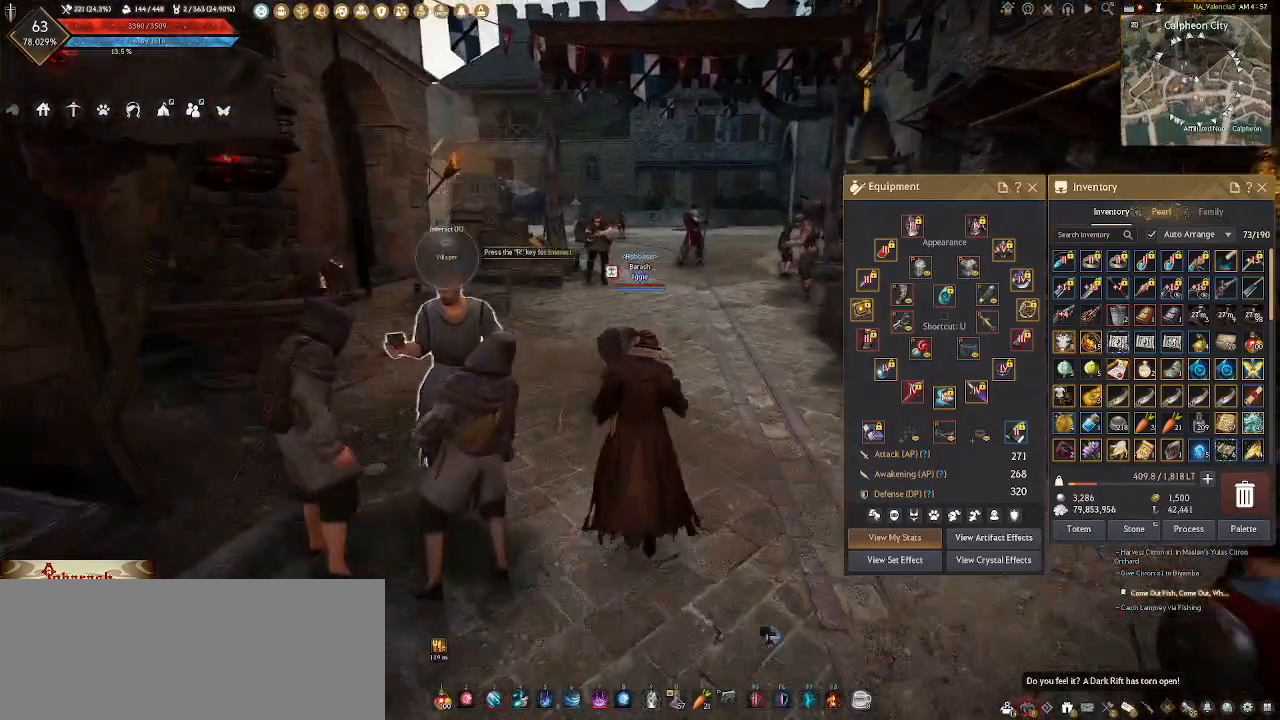
{"keys": ["w"], "mouse": [], "events": [[217, "escape", "down"], [383, "escape", "up"]]}
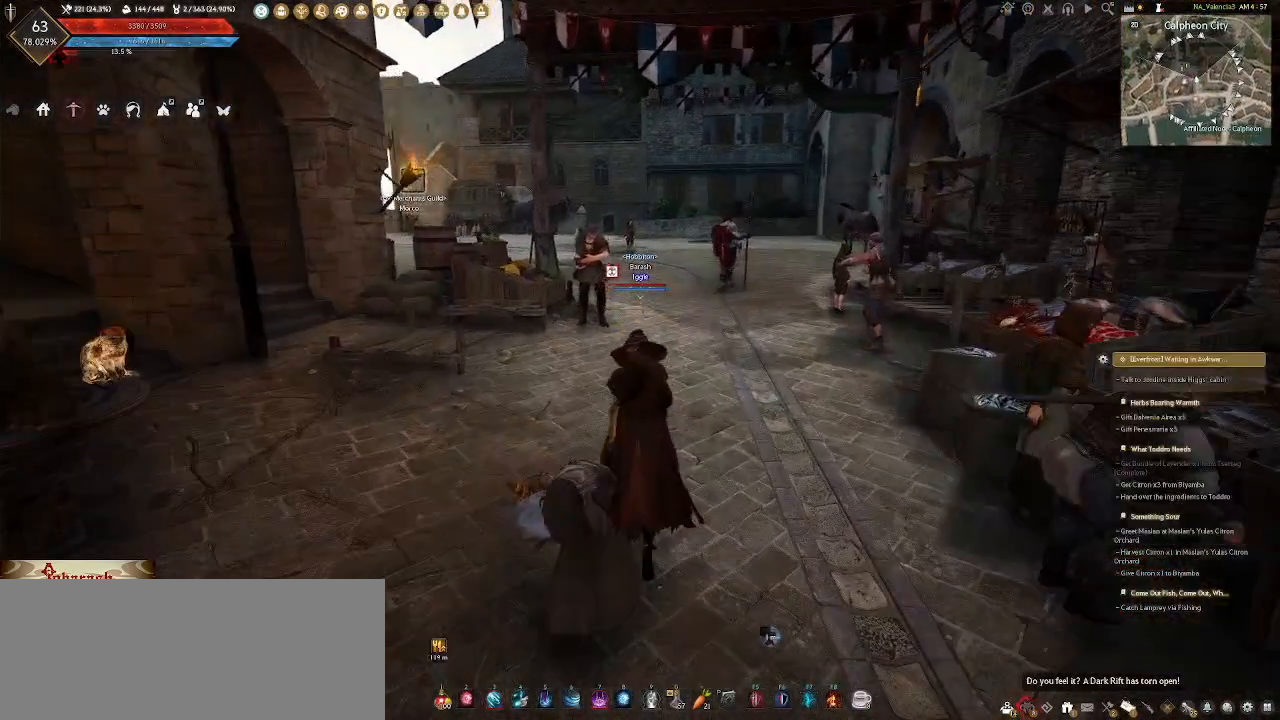
{"keys": [], "mouse": [], "events": [[483, "w", "up"]]}
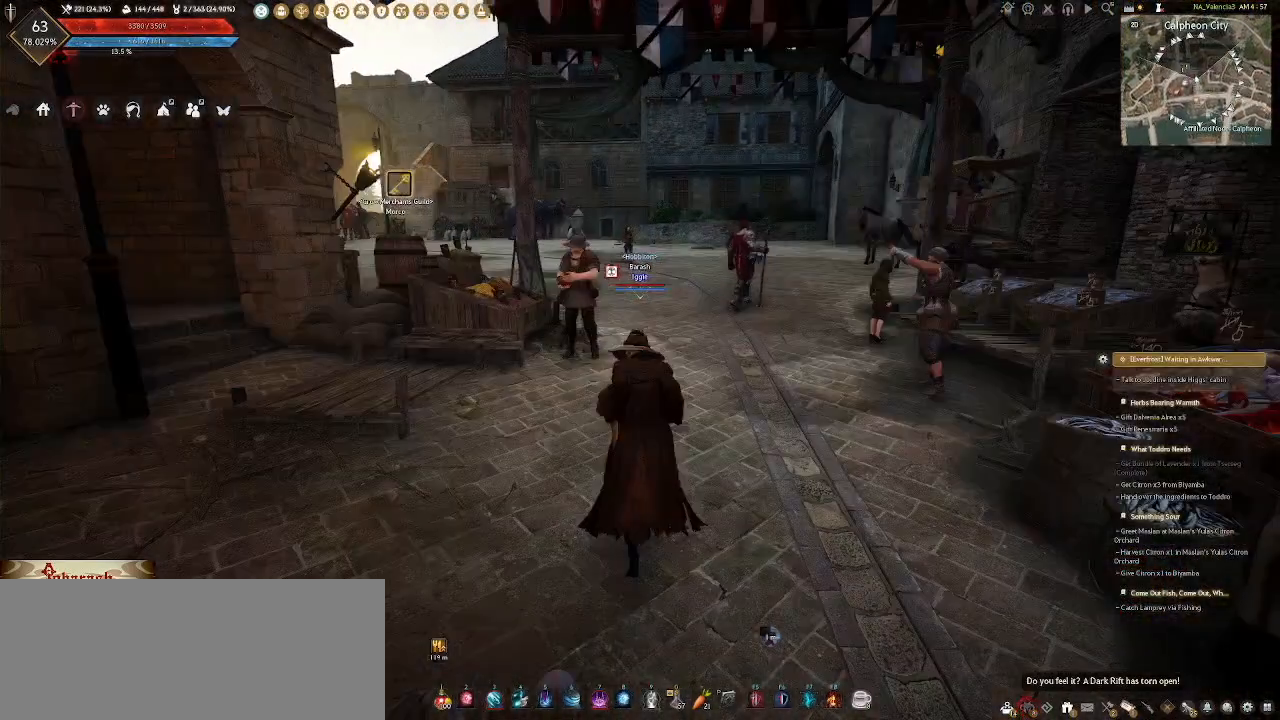
{"keys": [], "mouse": ["wheel"], "events": [[400, "mouse_wheel", "down"]]}
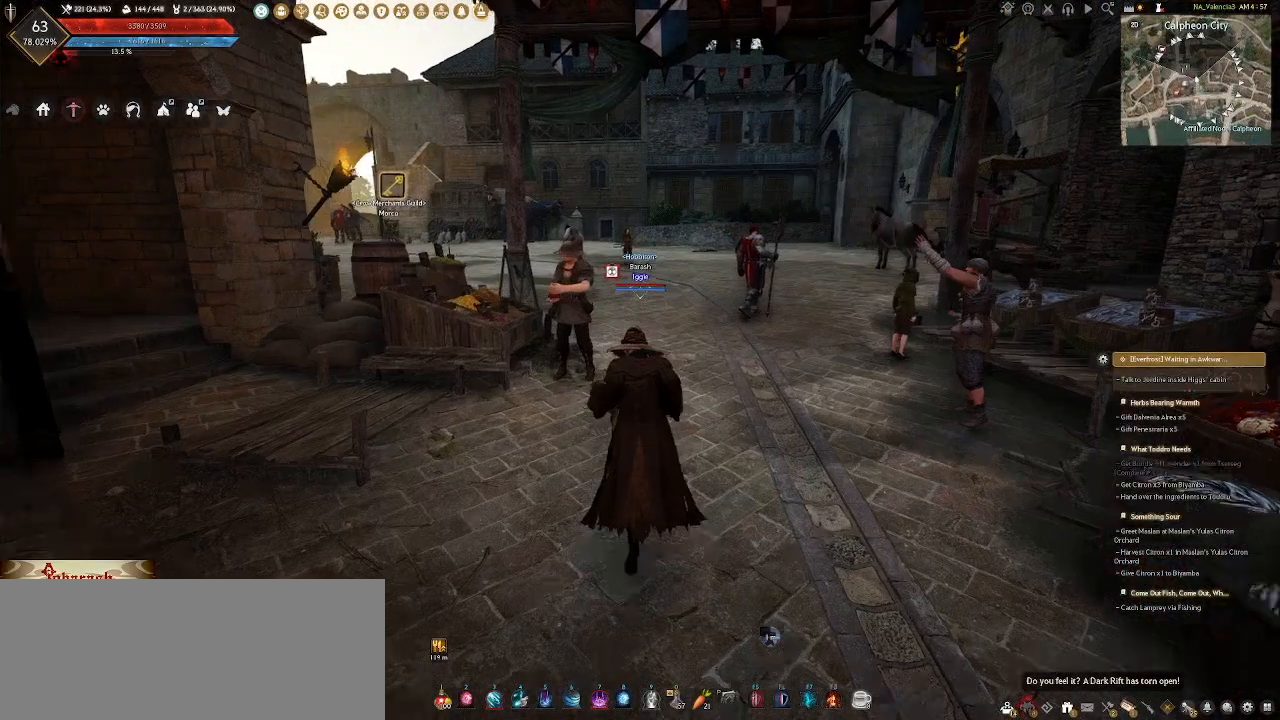
{"keys": [], "mouse": [], "events": [[450, "mouse_wheel", "up"]]}
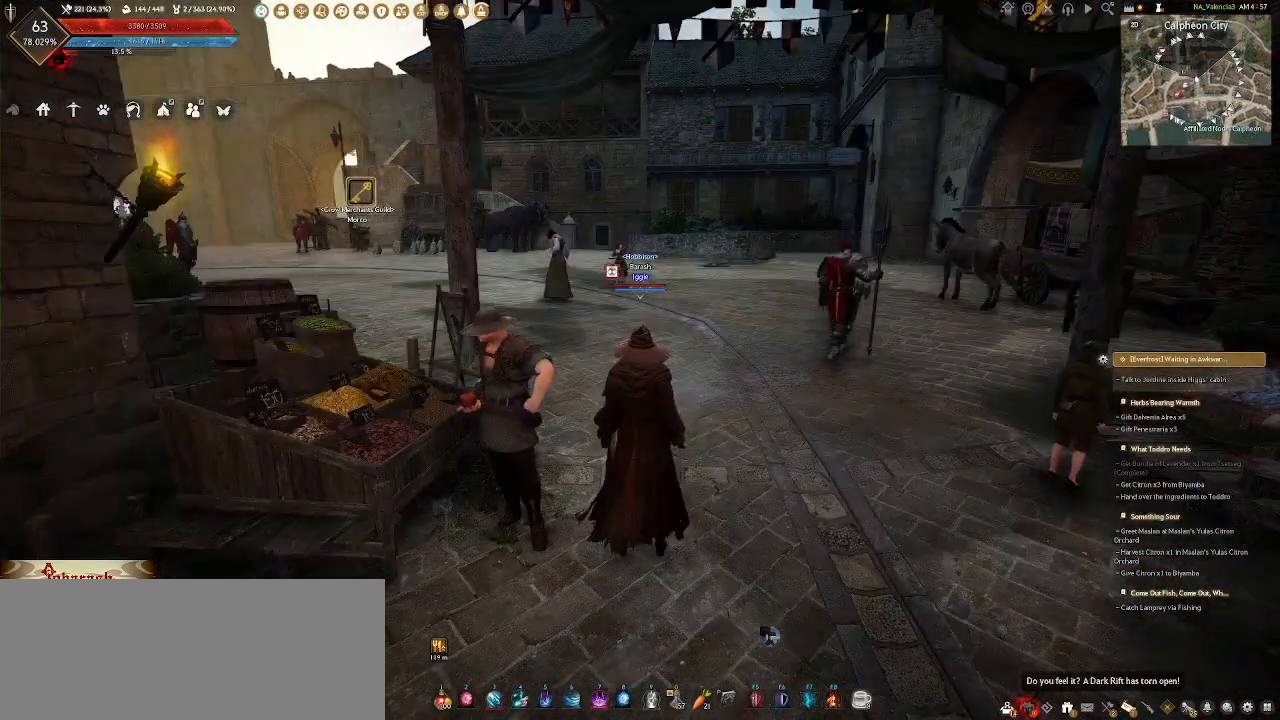
{"keys": [], "mouse": [], "events": []}
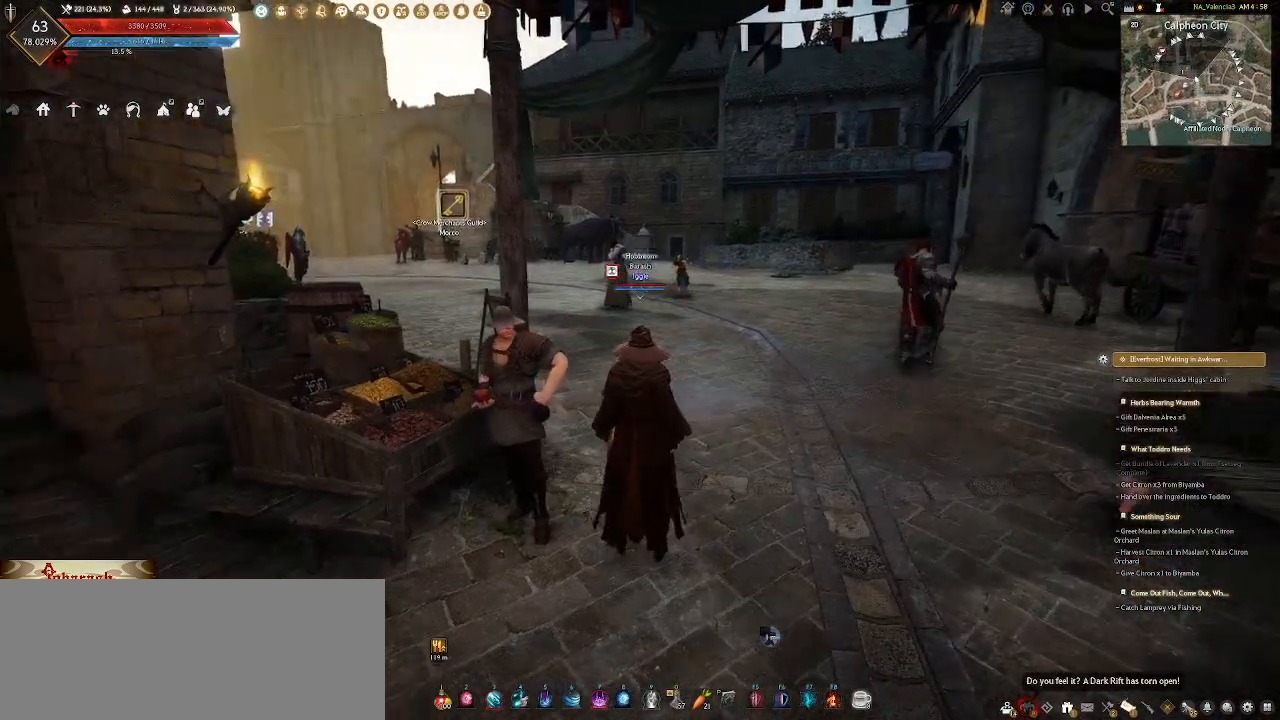
{"keys": [], "mouse": [], "events": [[217, "a", "down"], [250, "w", "down"], [350, "a", "up"], [383, "w", "up"]]}
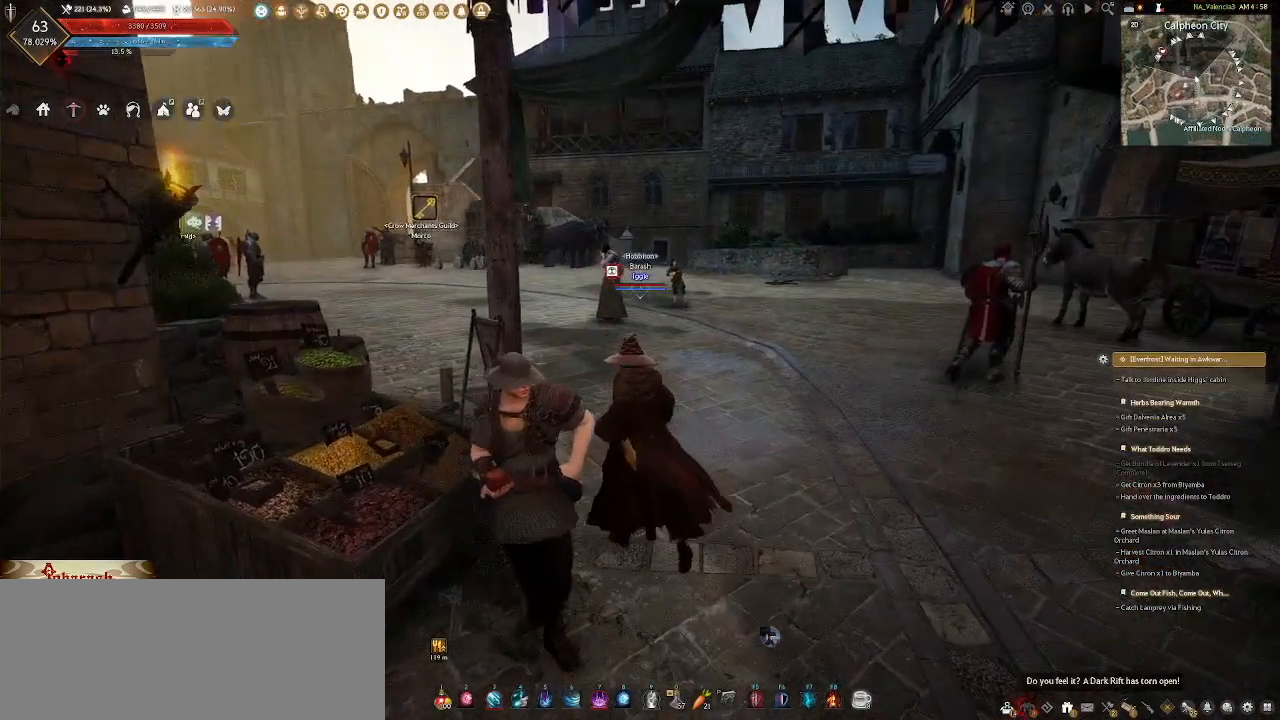
{"keys": [], "mouse": ["wheel"], "events": [[183, "mouse_wheel", "down"]]}
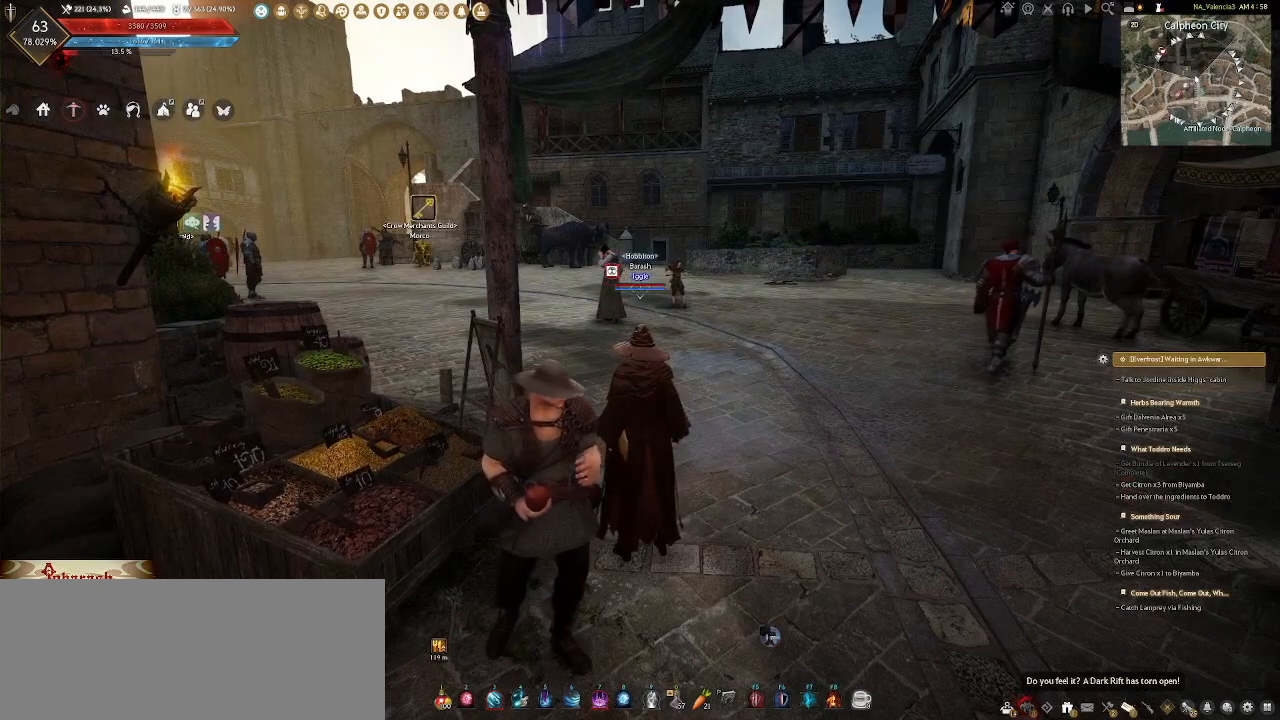
{"keys": [], "mouse": ["wheel"], "events": [[200, "mouse_wheel", "up"], [333, "mouse_wheel", "down"]]}
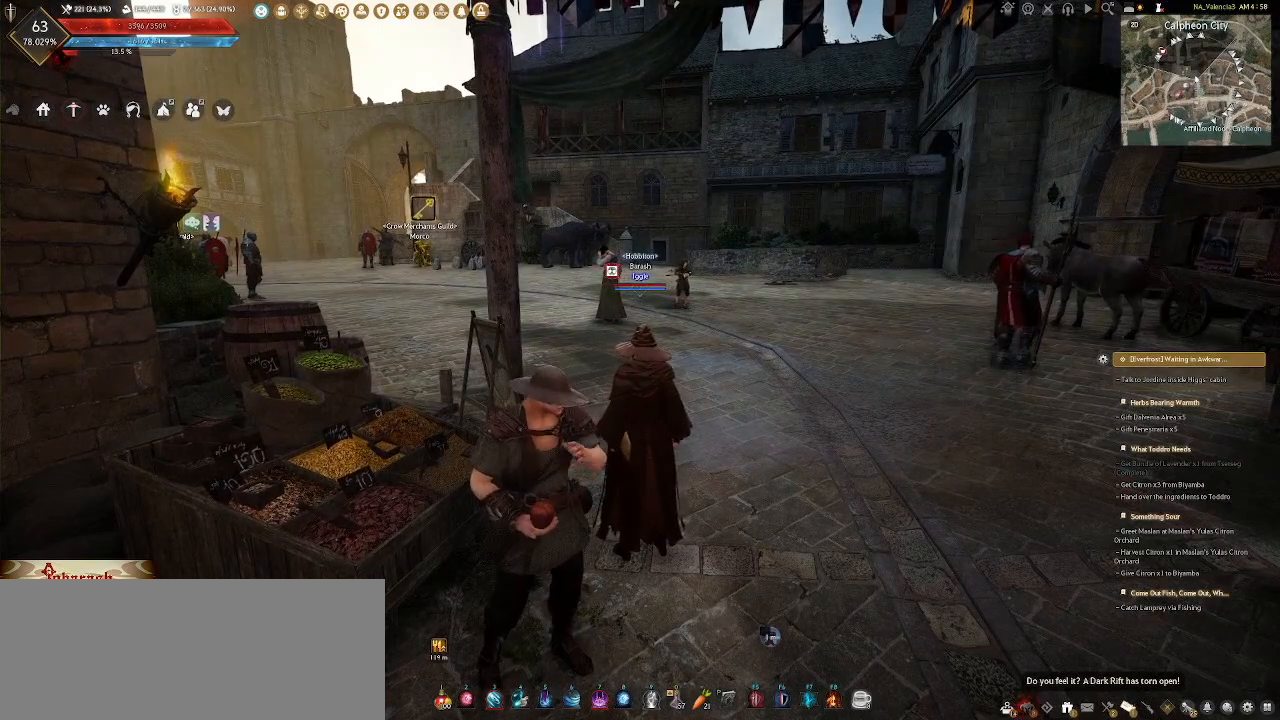
{"keys": [], "mouse": [], "events": [[167, "mouse_wheel", "up"]]}
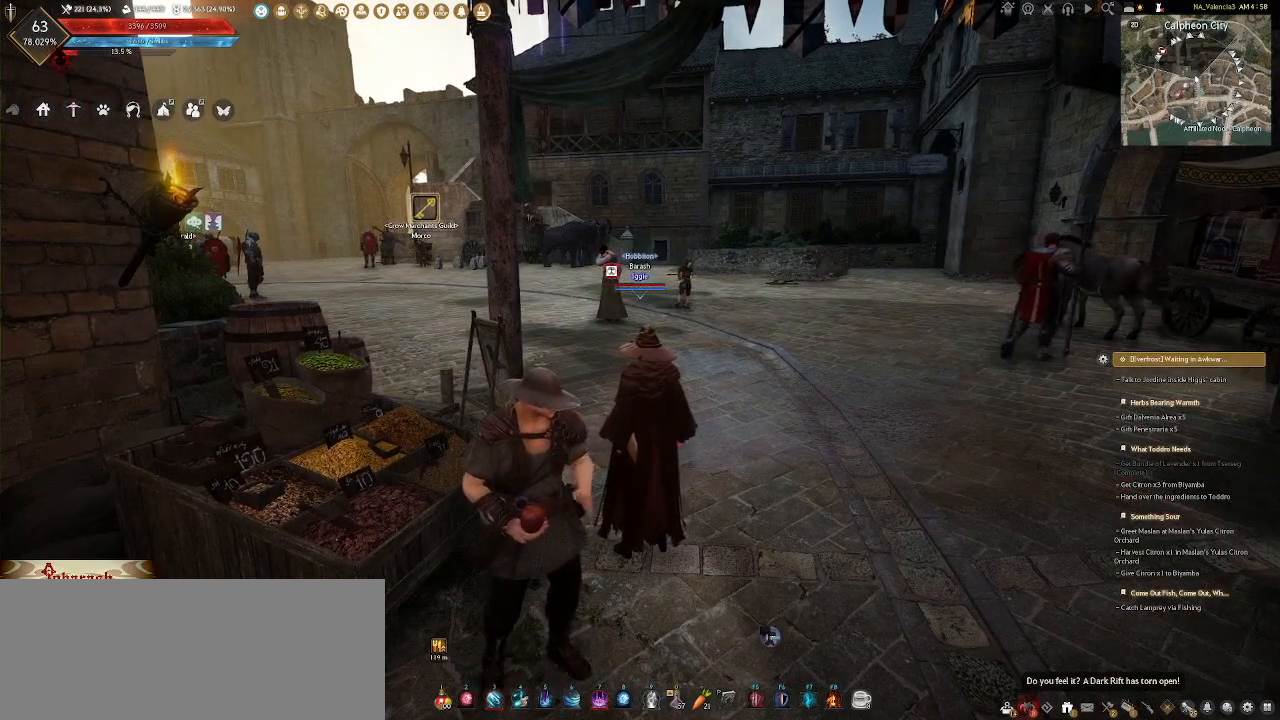
{"keys": [], "mouse": [], "events": []}
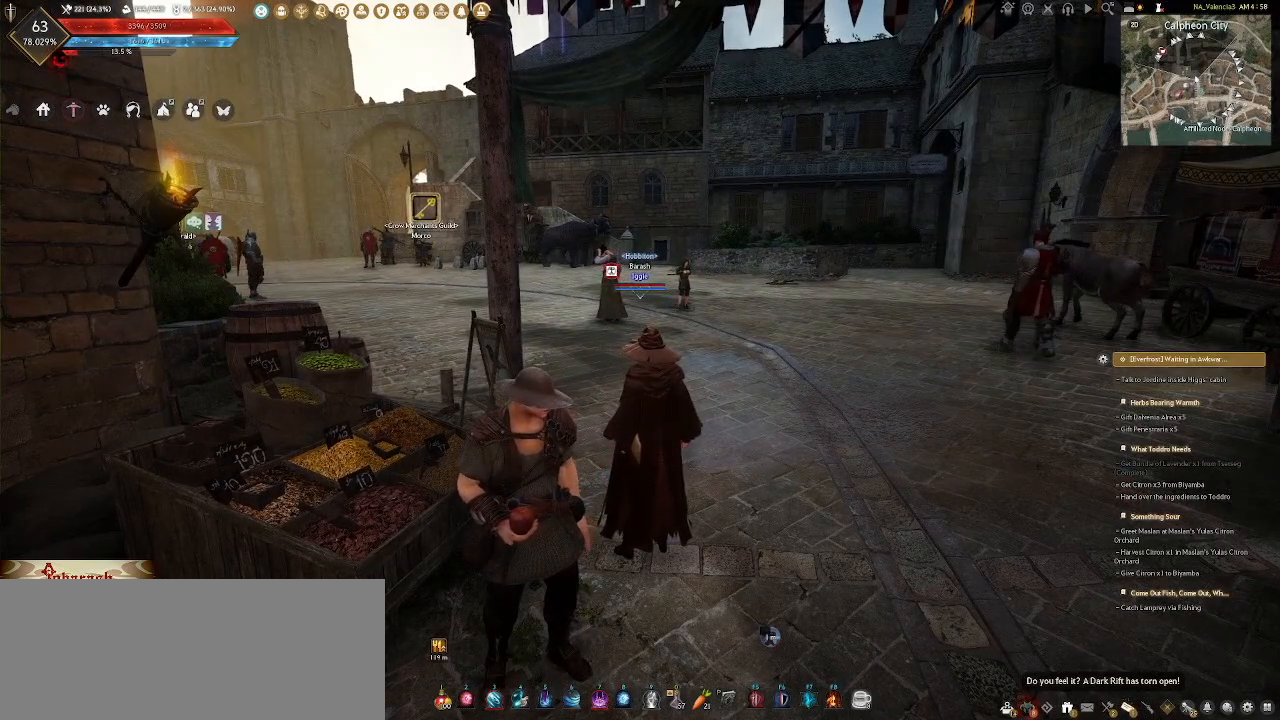
{"keys": [], "mouse": [], "events": []}
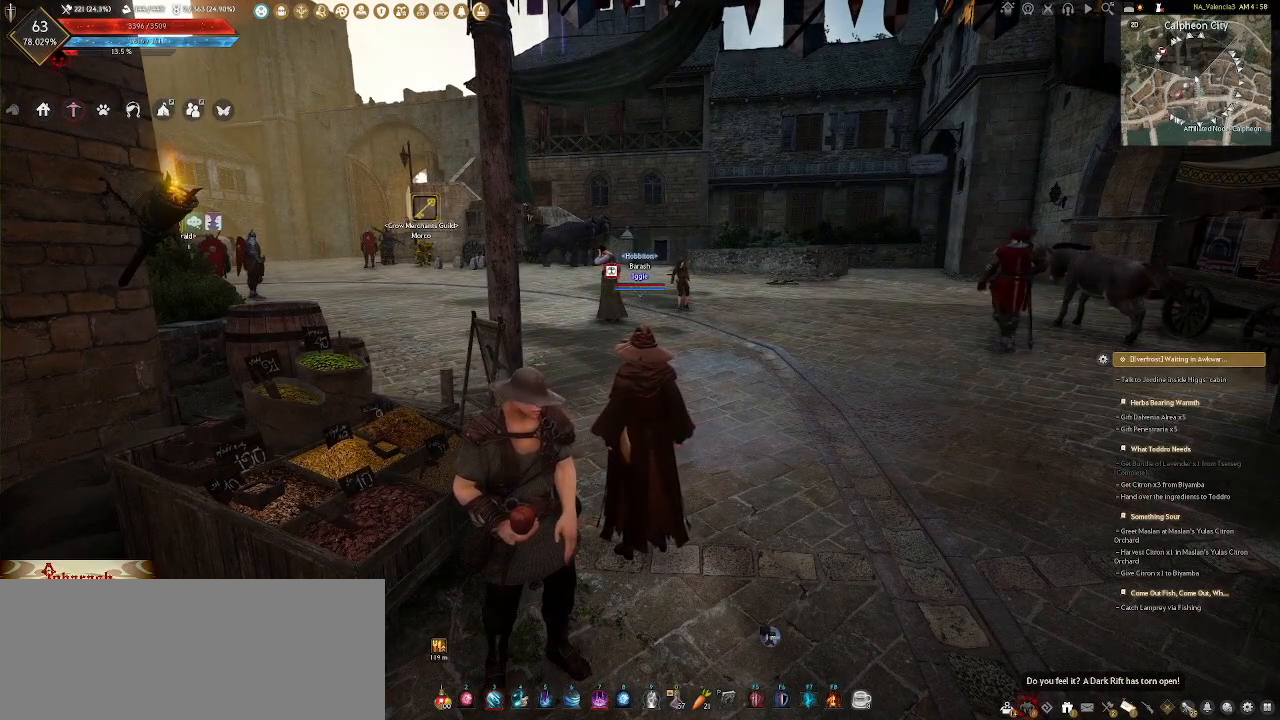
{"keys": [], "mouse": ["wheel"], "events": [[67, "mouse_wheel", "down"]]}
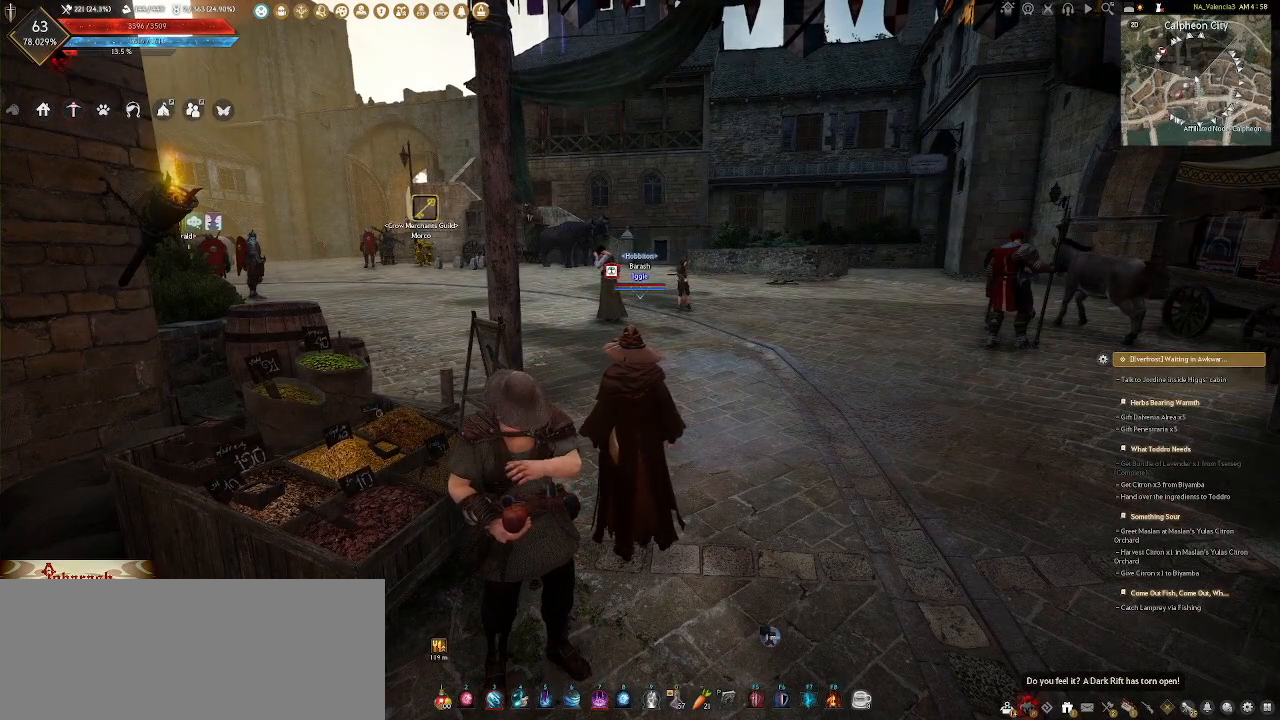
{"keys": [], "mouse": [], "events": [[250, "mouse_wheel", "up"]]}
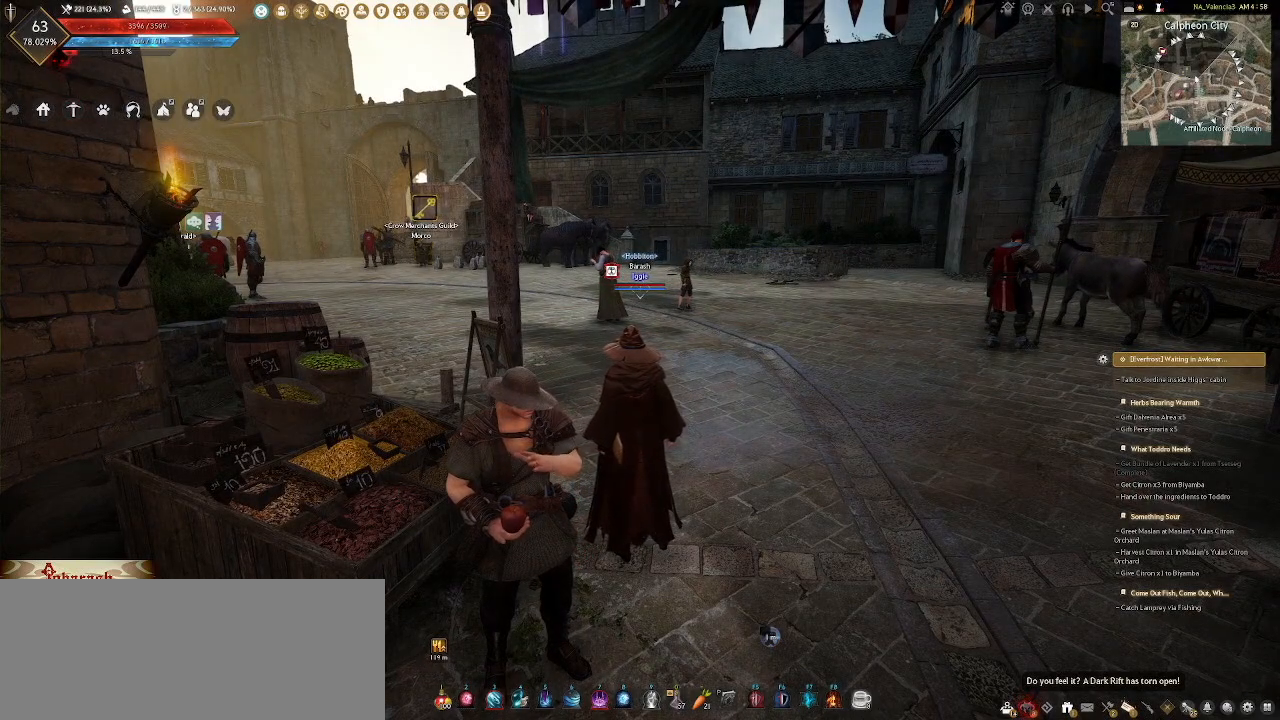
{"keys": [], "mouse": [], "events": []}
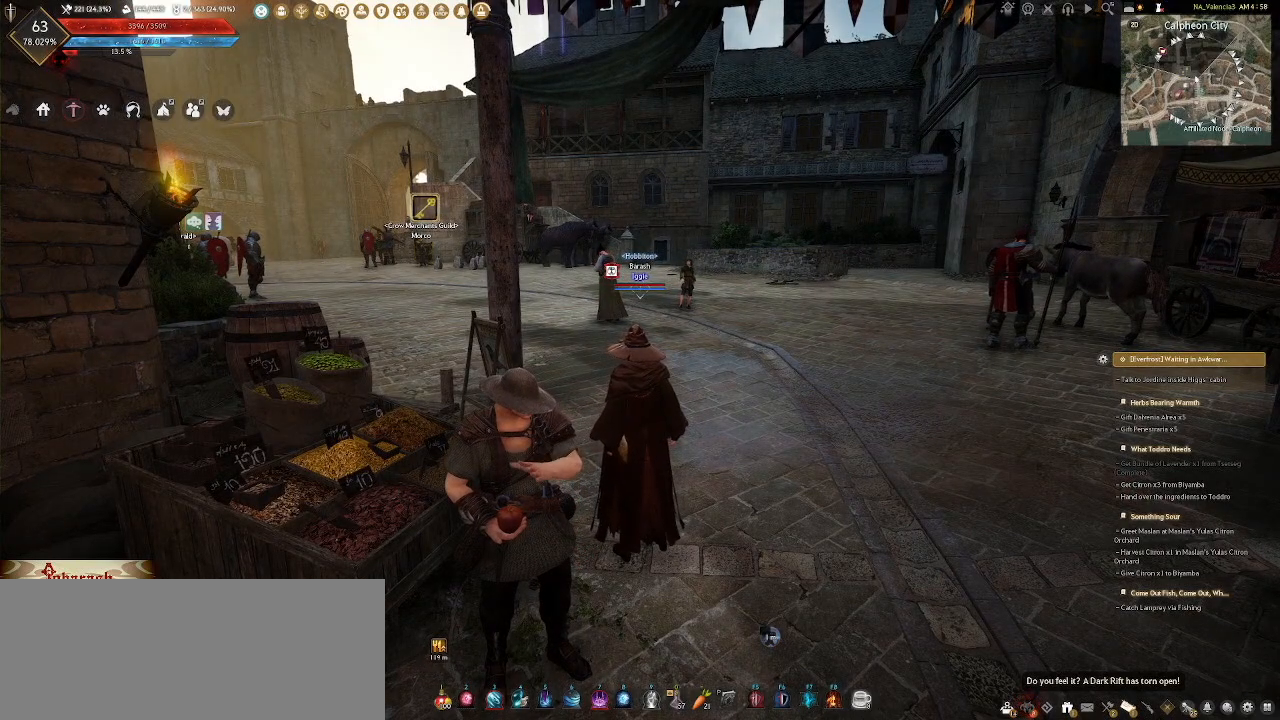
{"keys": [], "mouse": ["wheel"], "events": [[17, "mouse_wheel", "down"]]}
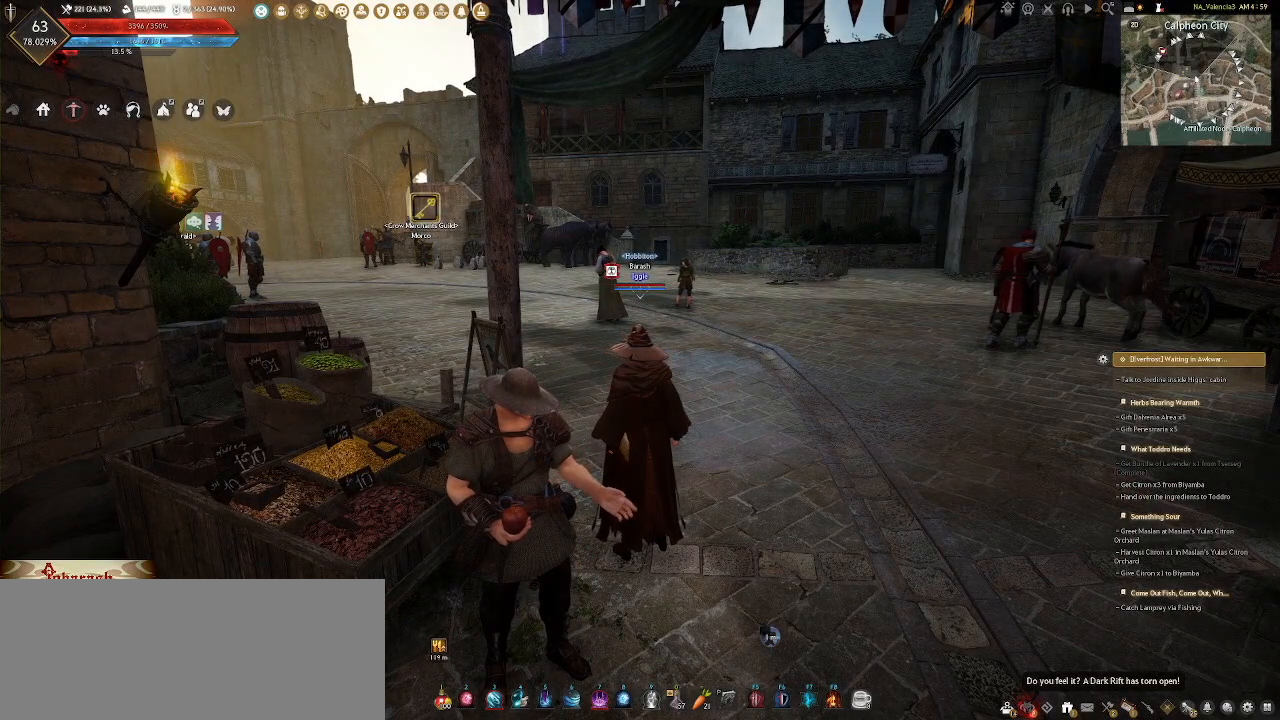
{"keys": [], "mouse": ["wheel"], "events": []}
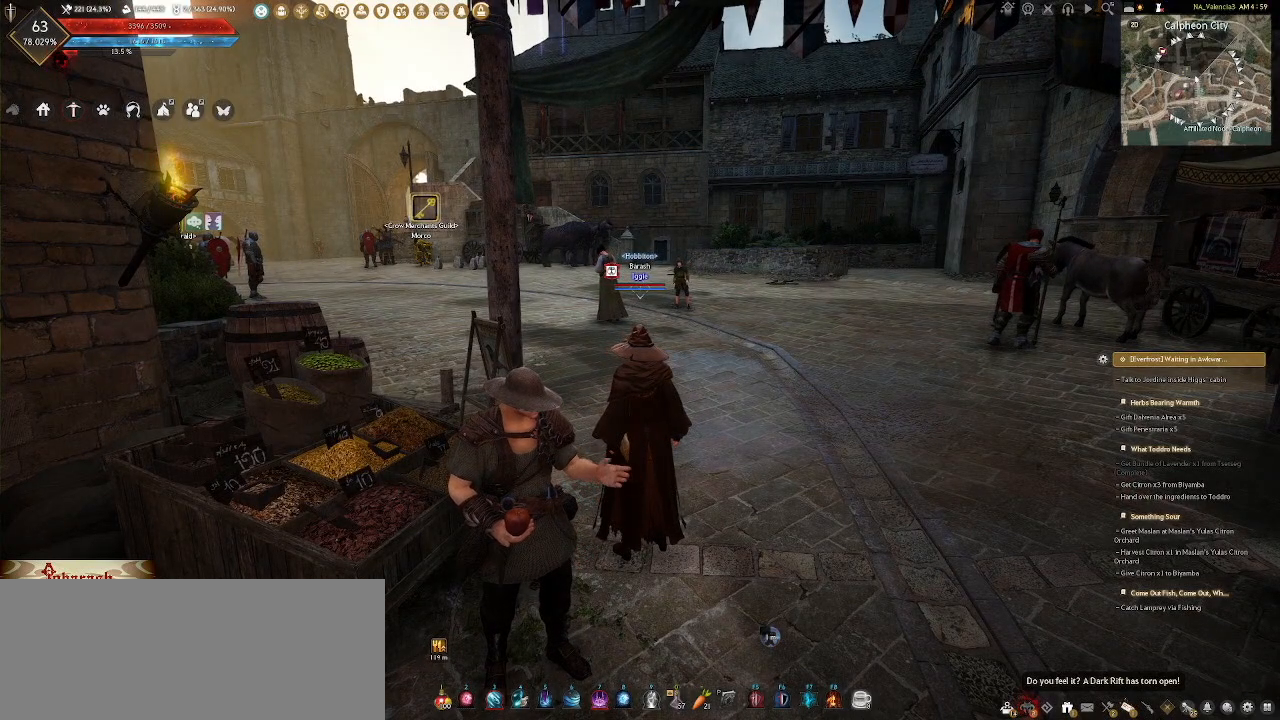
{"keys": [], "mouse": [], "events": [[350, "mouse_wheel", "up"]]}
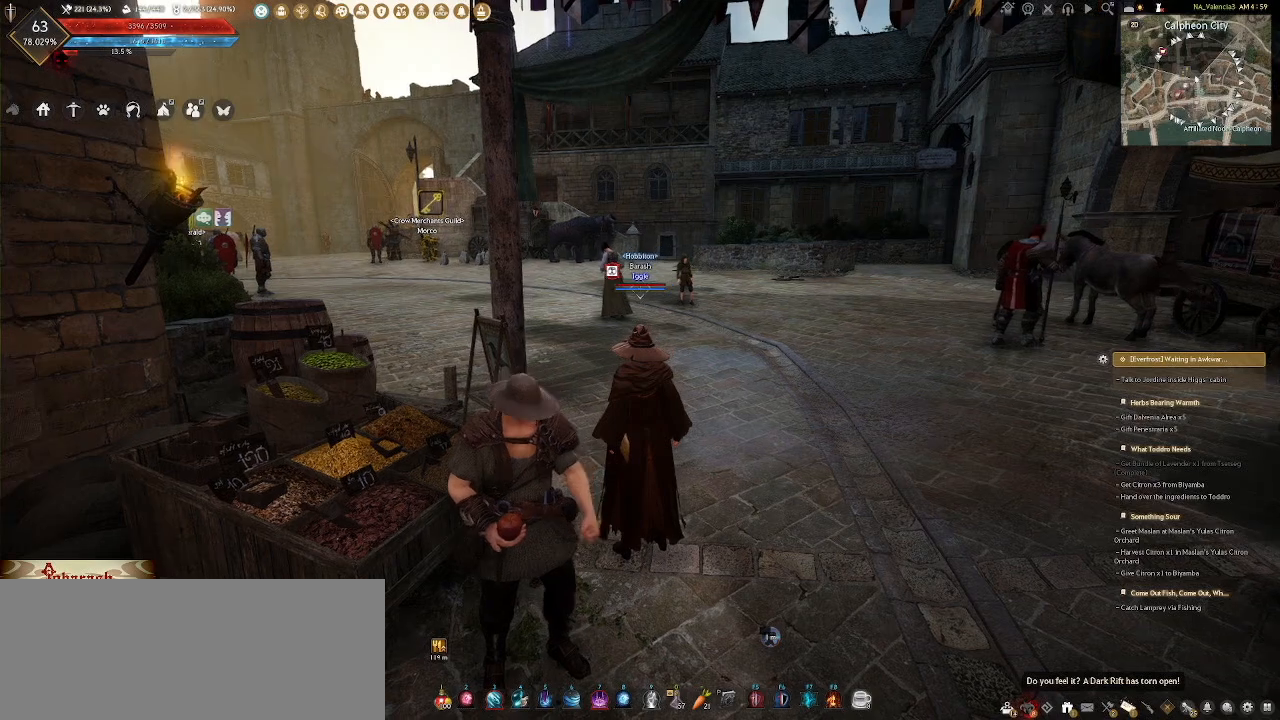
{"keys": [], "mouse": [], "events": []}
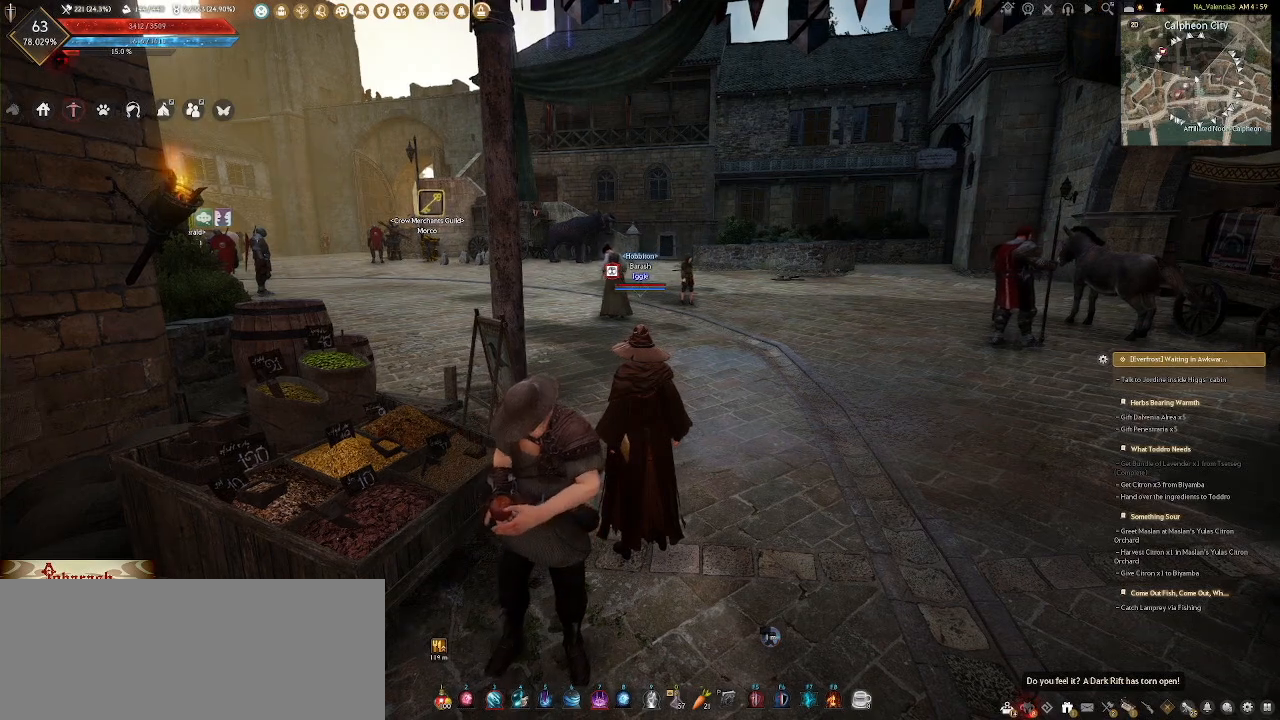
{"keys": [], "mouse": [], "events": []}